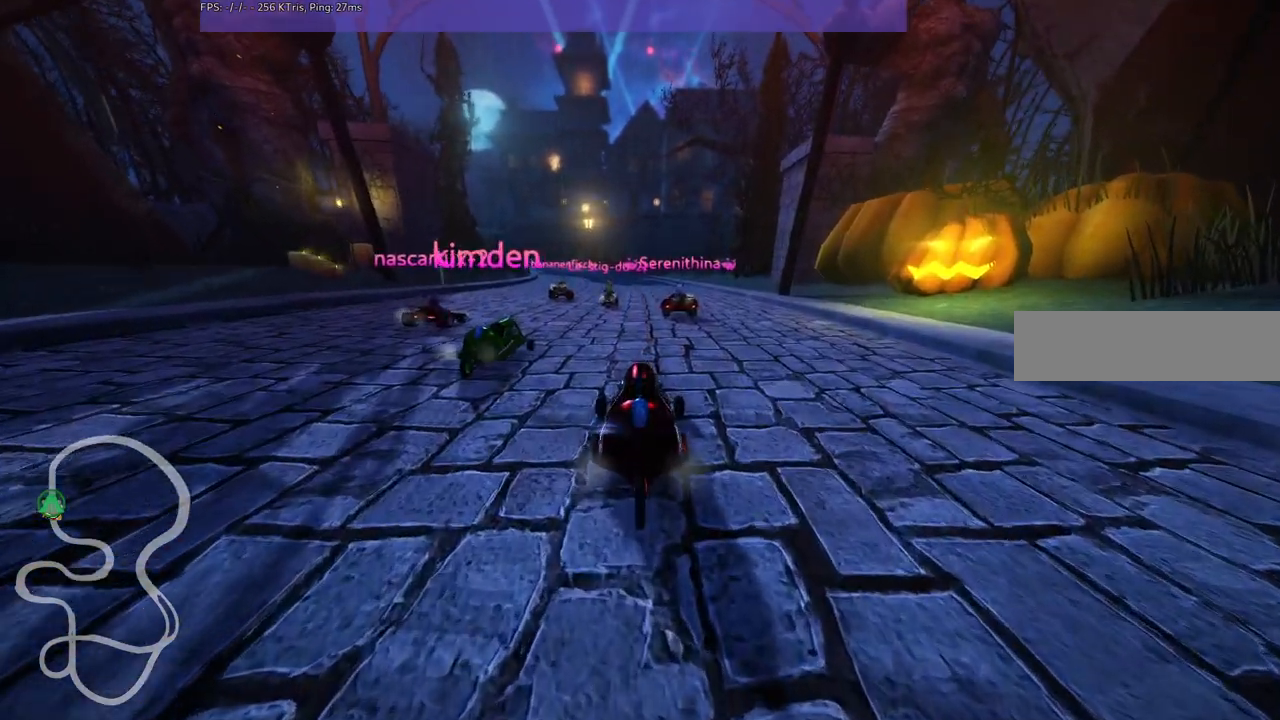
Gameplay with keyboard; each line is a JSON object with the keys held at the frame after it. "events" lists presses ("down") and releases ("up") of ".", "/", "alt_r", "b", "c", "comma", "ctrl_r", "d", "down", "f", "g", "h", "j", "k", "l", "left", "m", "n", "quote", "return", "right", "semicolon", "shift_r", "space", "super", "up" and "v" between this image and that frame as [ms after this image, input, new state], when the widget could be followed in between. No other keys are recorded. Mouse input is not recorded.
{"keys": ["b"], "events": [[300, "b", "down"]]}
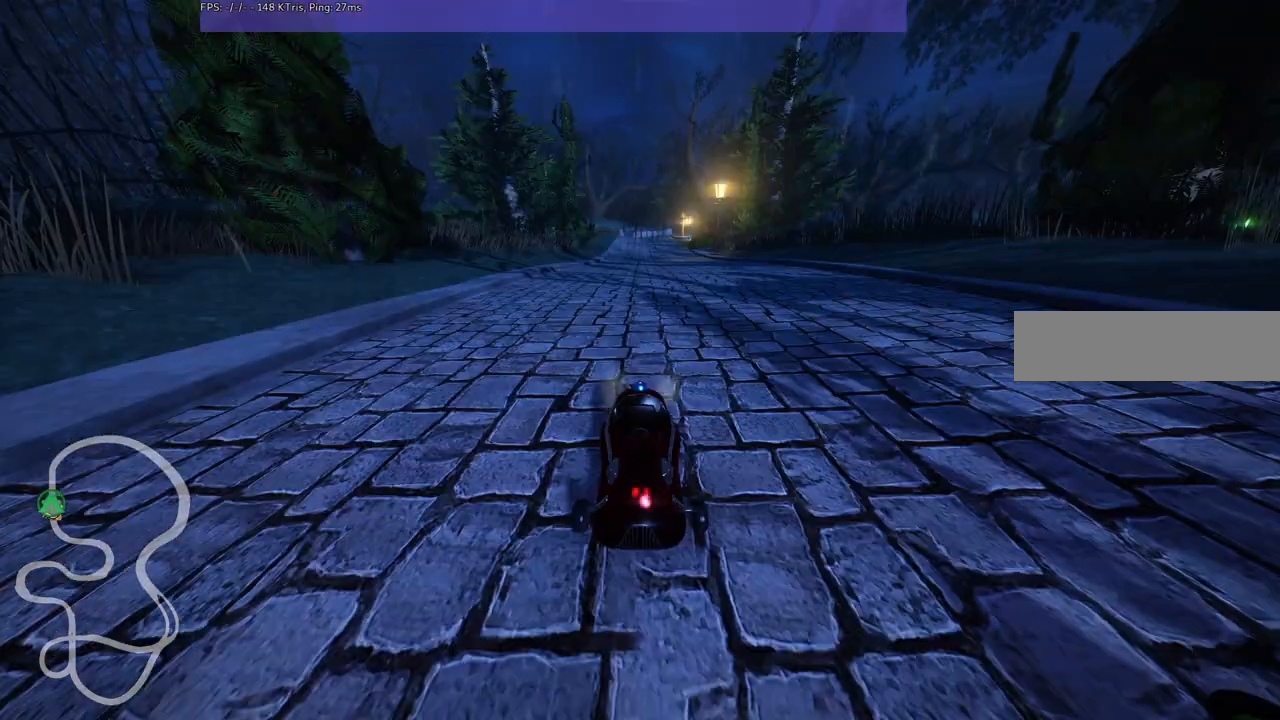
{"keys": ["b"], "events": []}
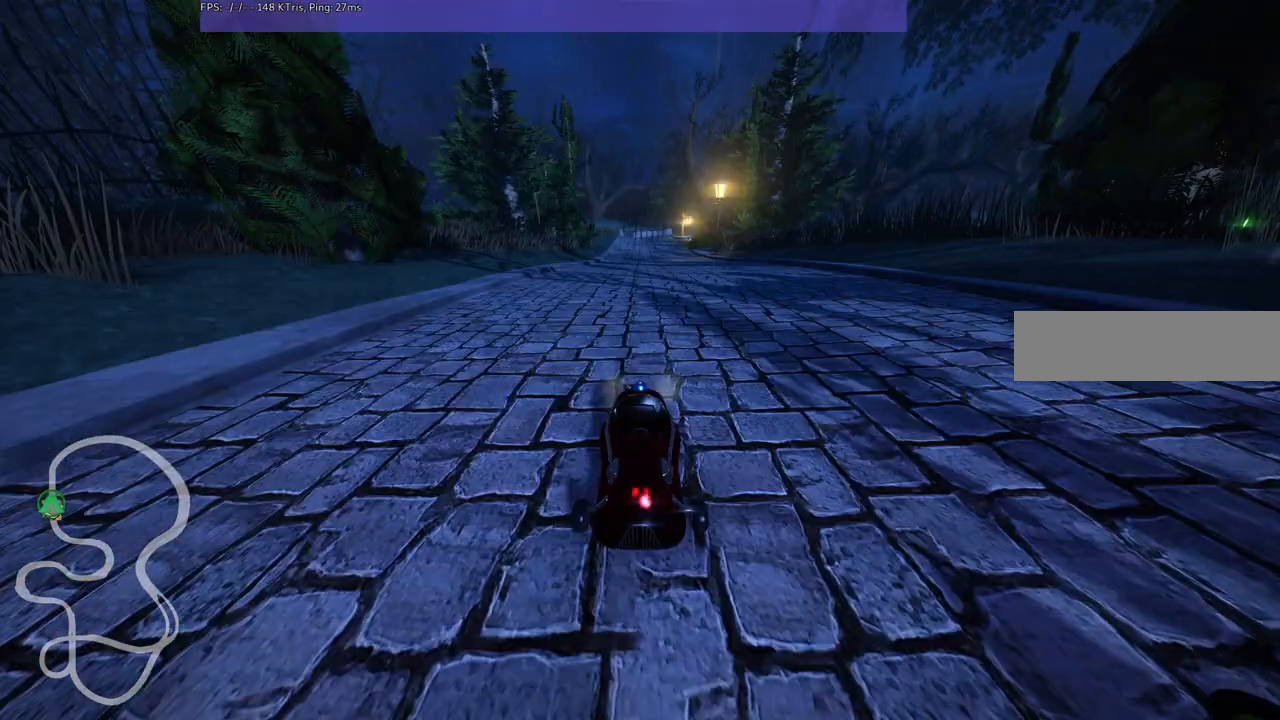
{"keys": [], "events": [[233, "b", "up"]]}
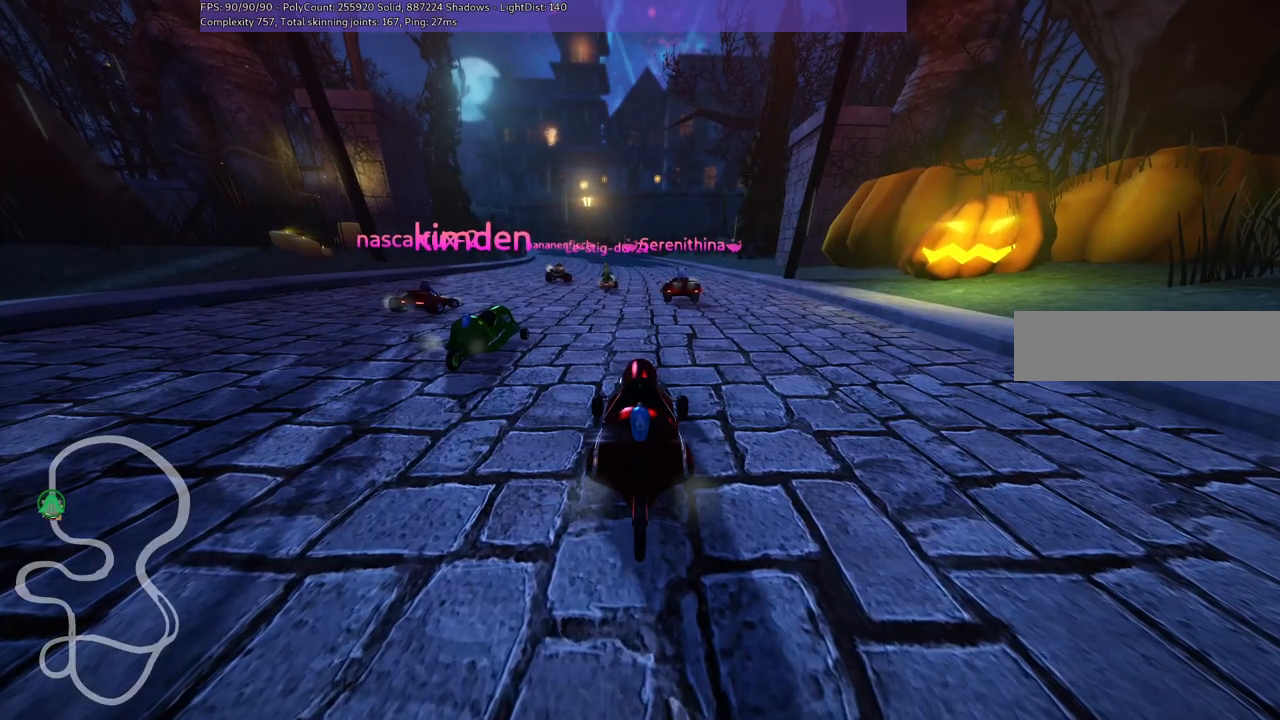
{"keys": [], "events": []}
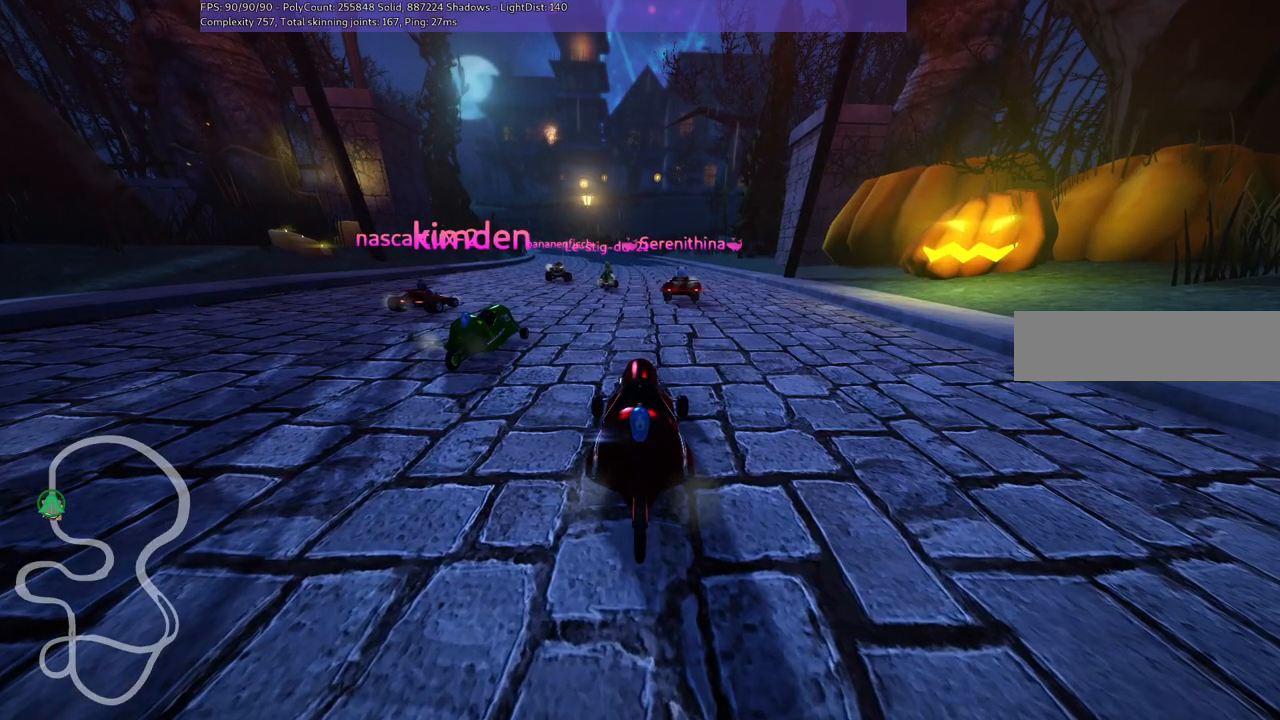
{"keys": [], "events": []}
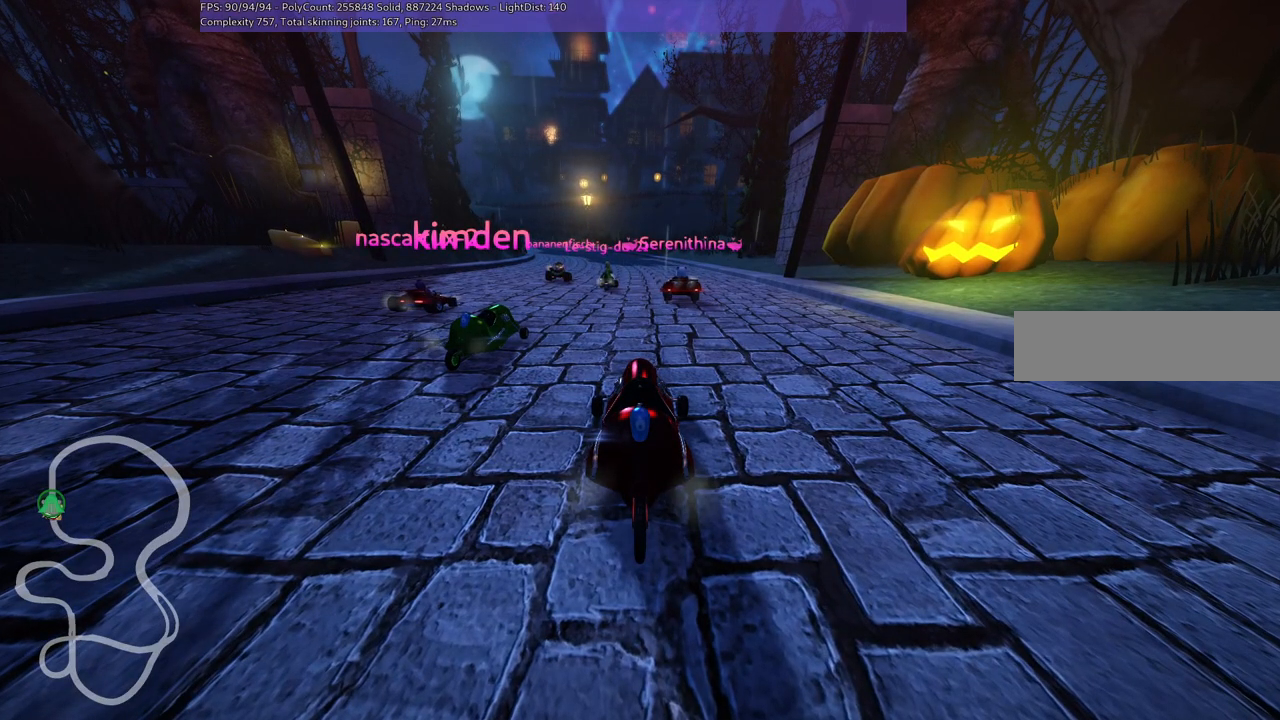
{"keys": ["b"], "events": [[133, "b", "down"]]}
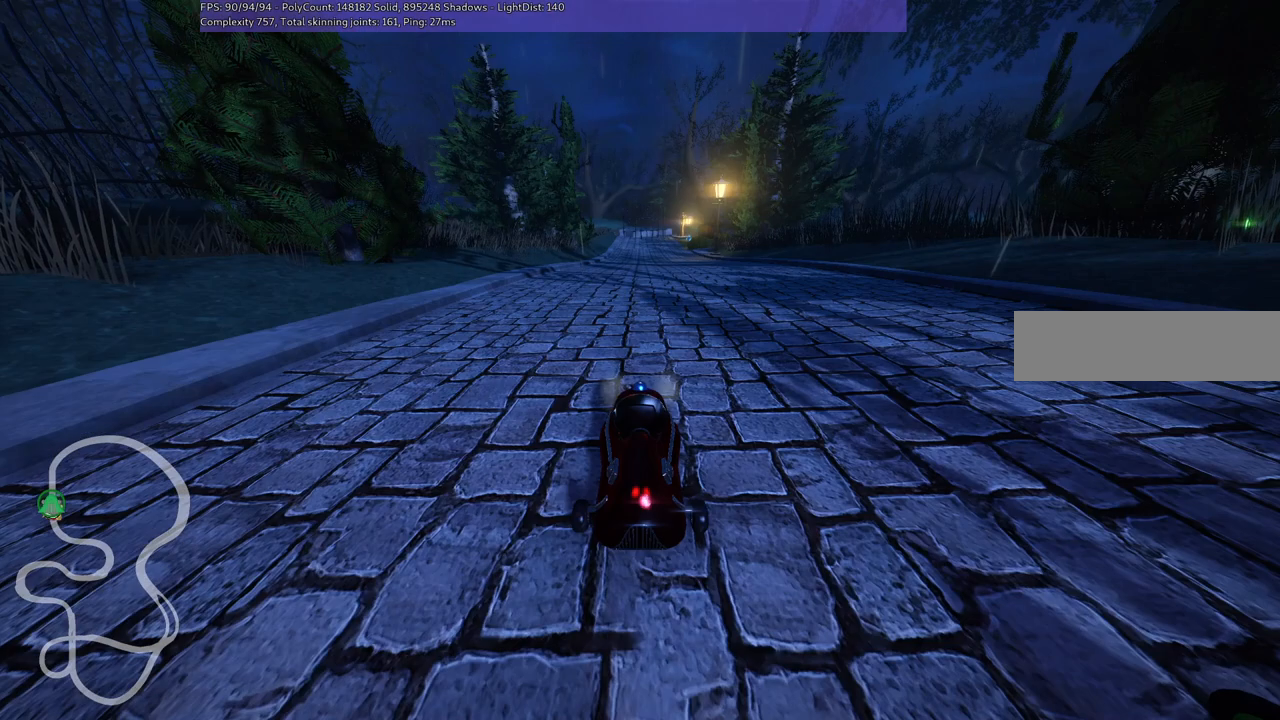
{"keys": [], "events": [[183, "b", "up"]]}
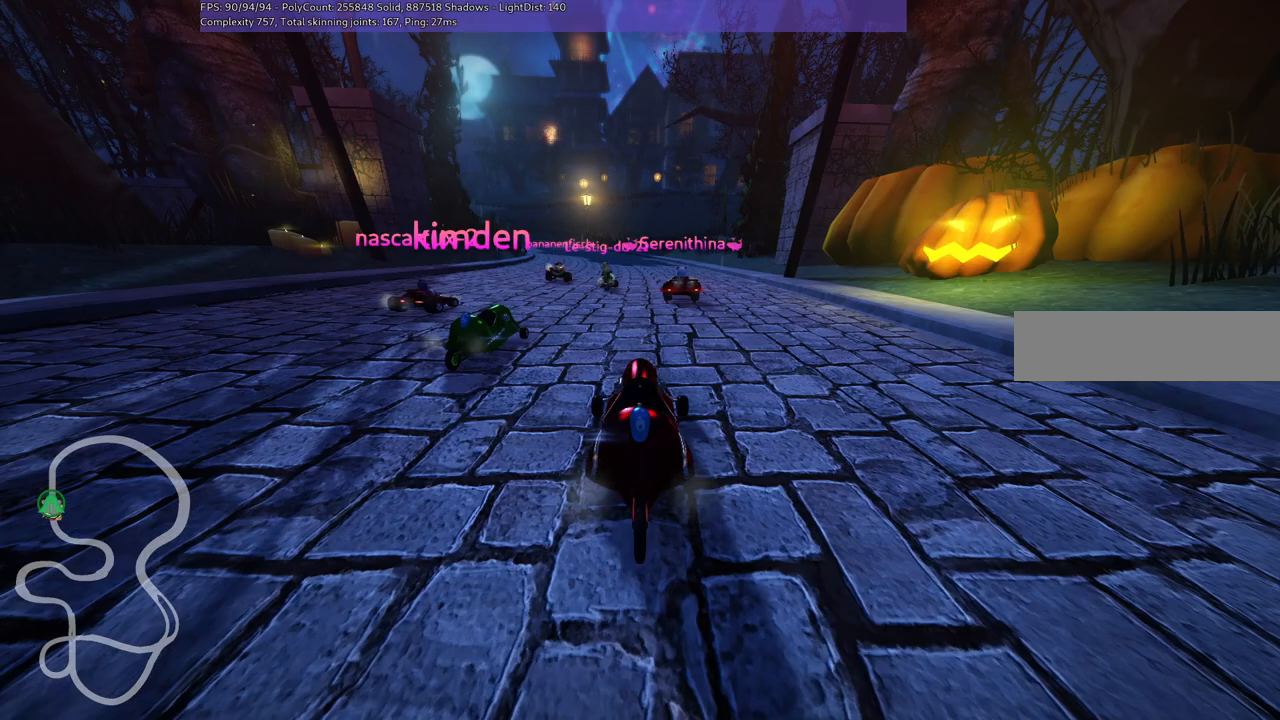
{"keys": [], "events": []}
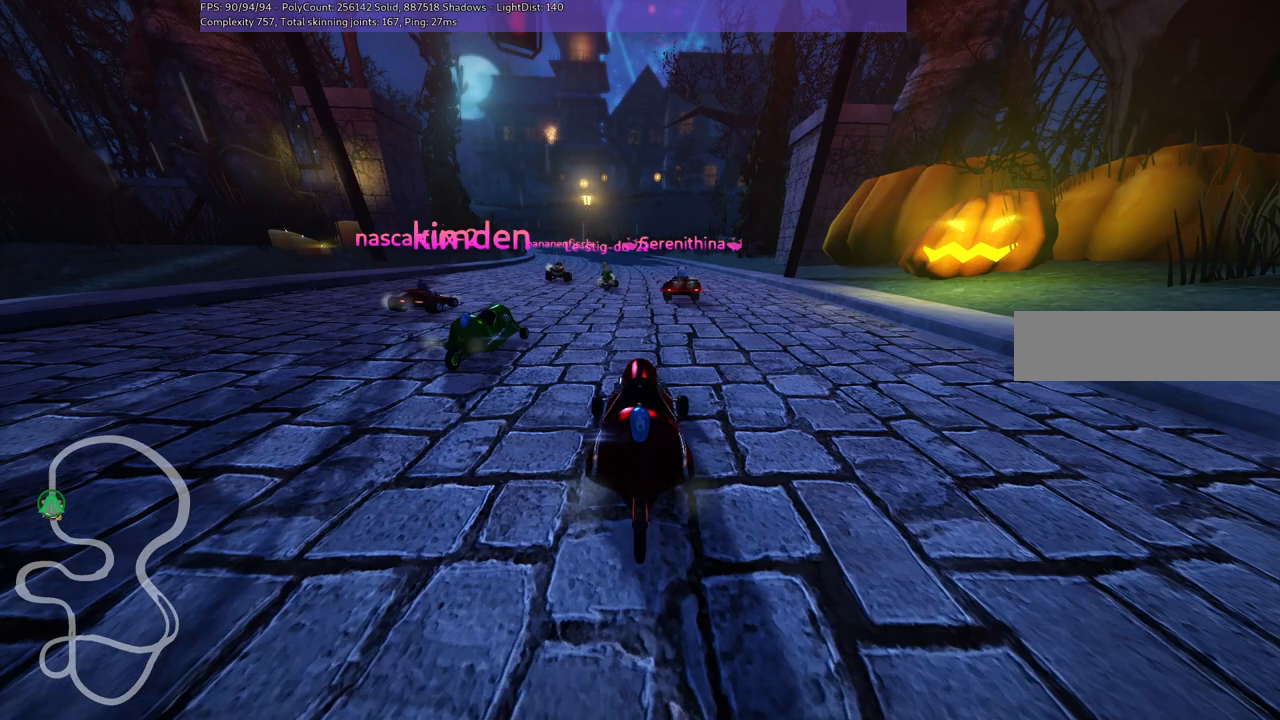
{"keys": [], "events": []}
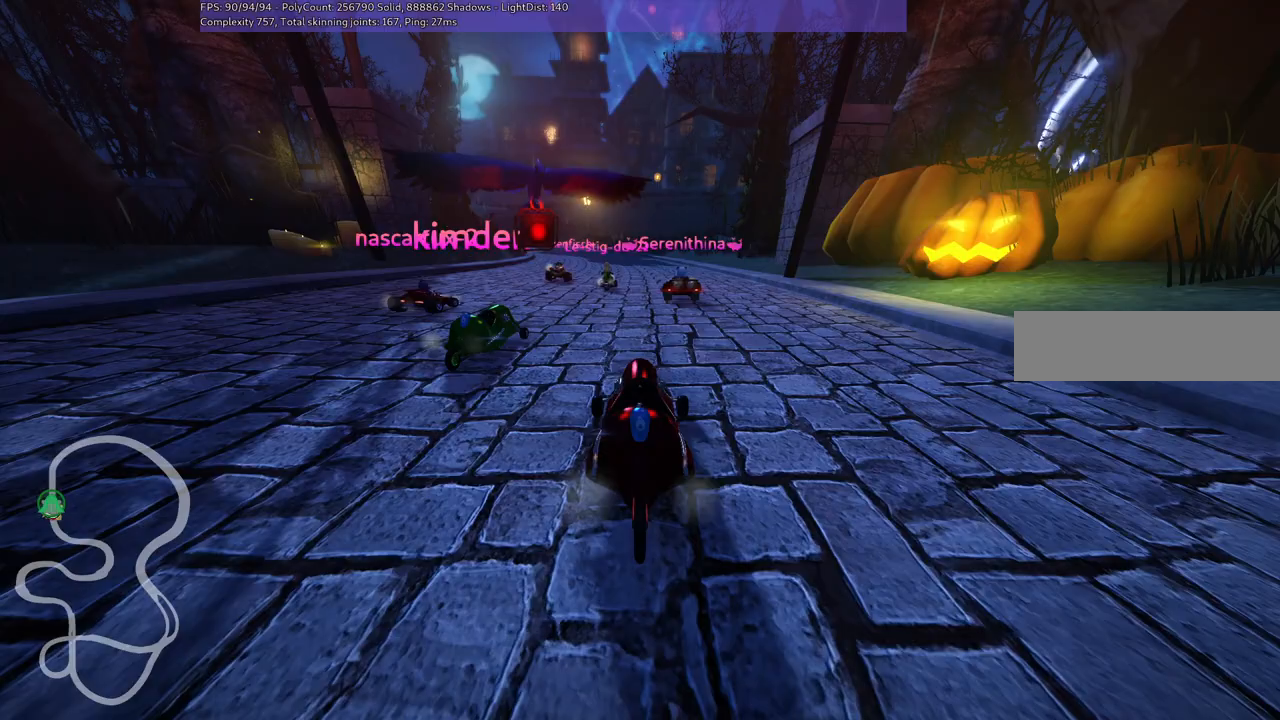
{"keys": [], "events": []}
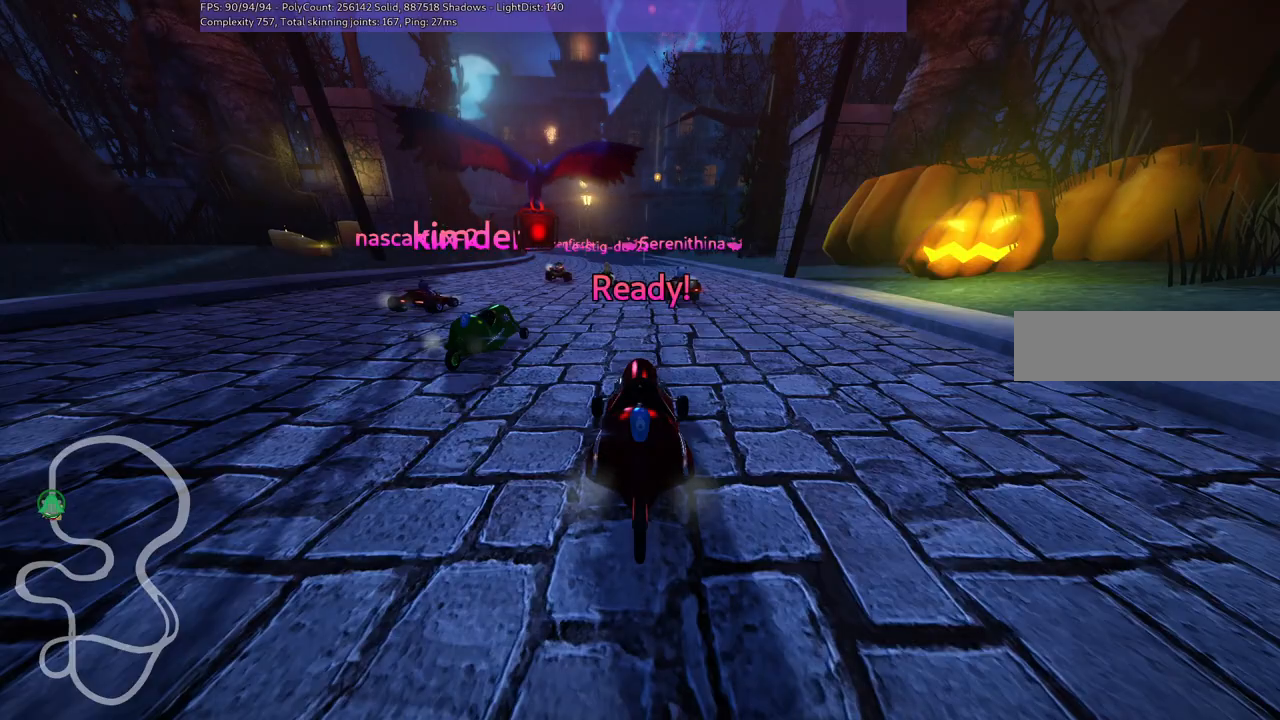
{"keys": [], "events": []}
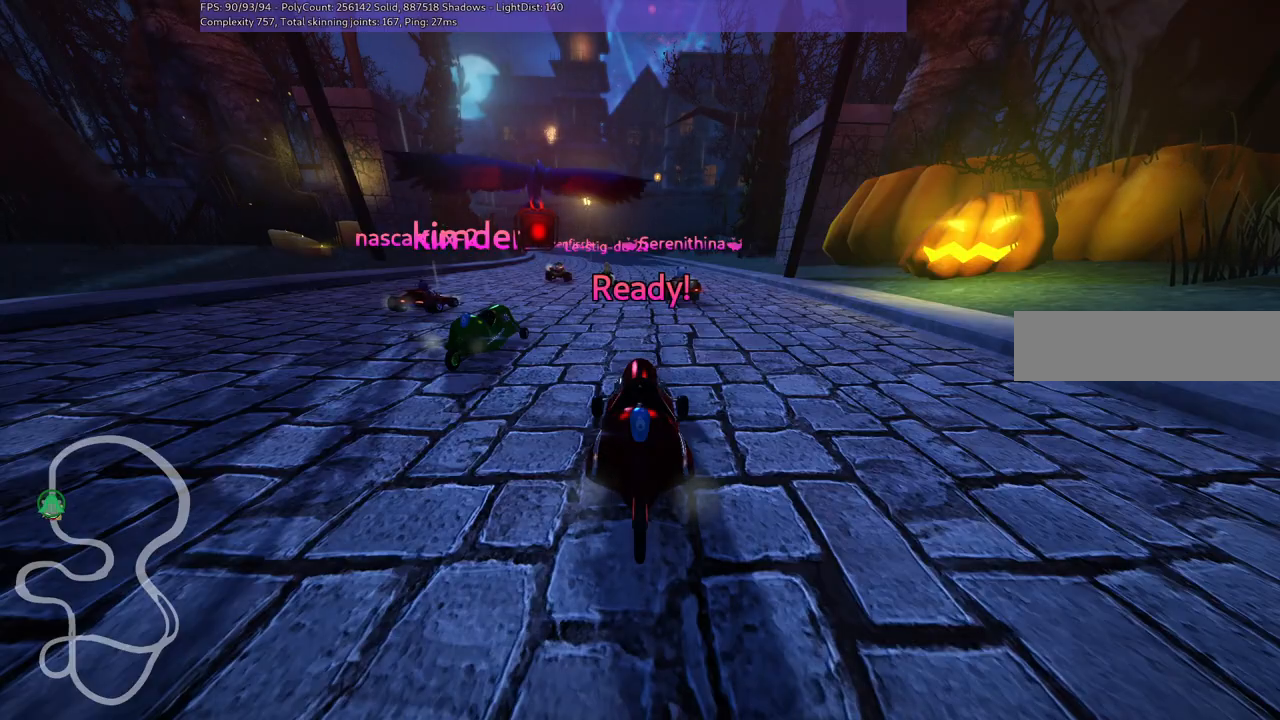
{"keys": ["up"], "events": [[417, "up", "down"]]}
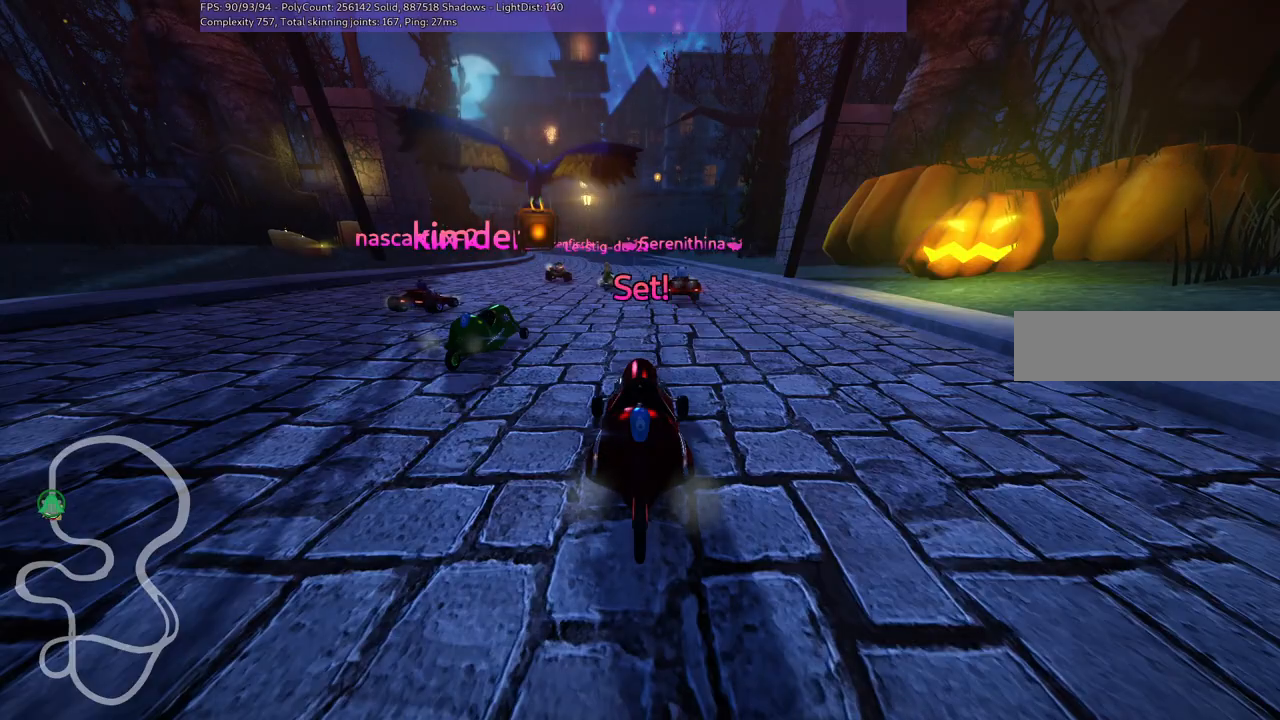
{"keys": ["up"], "events": []}
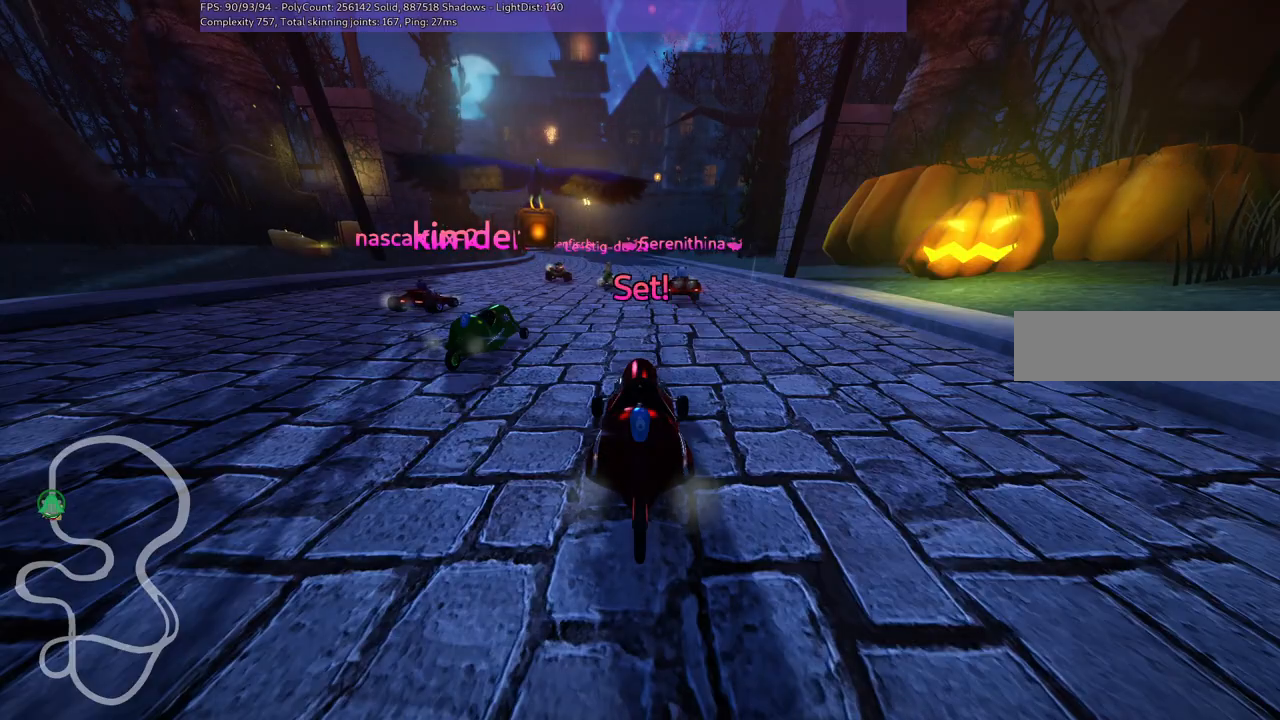
{"keys": ["up"], "events": []}
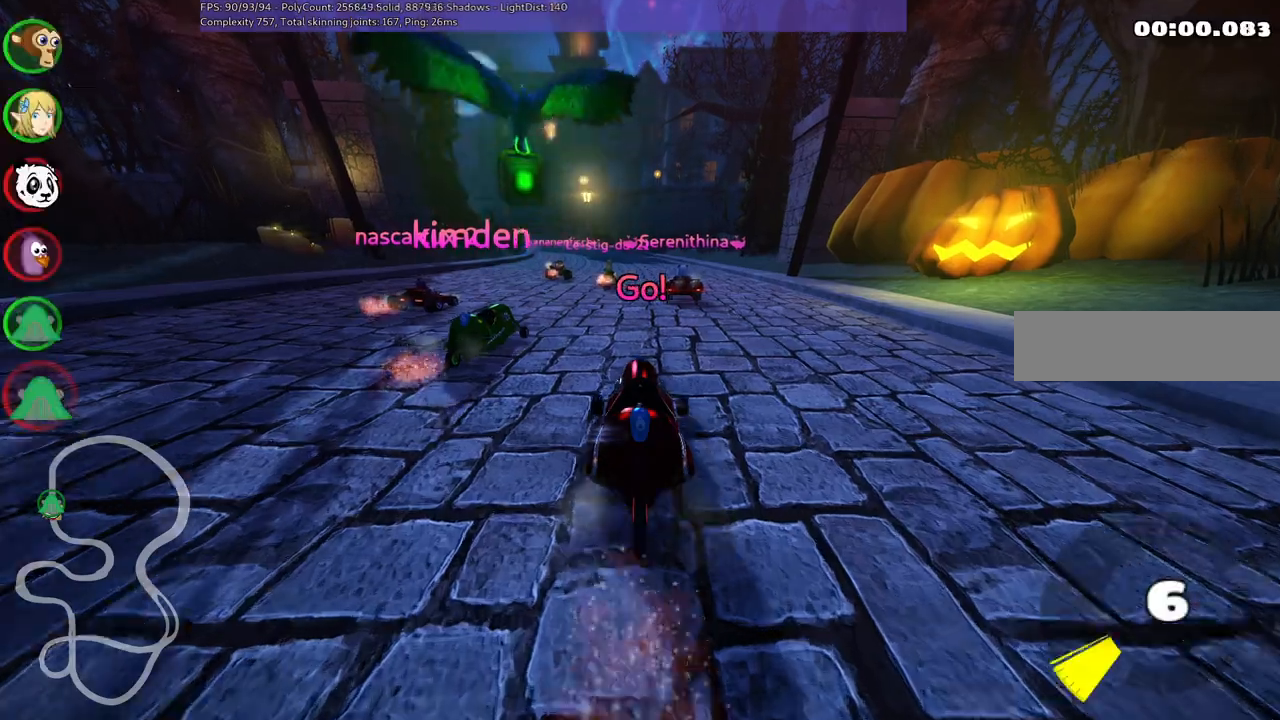
{"keys": ["left", "m", "right", "up"], "events": [[417, "left", "down"], [417, "m", "down"], [500, "right", "down"]]}
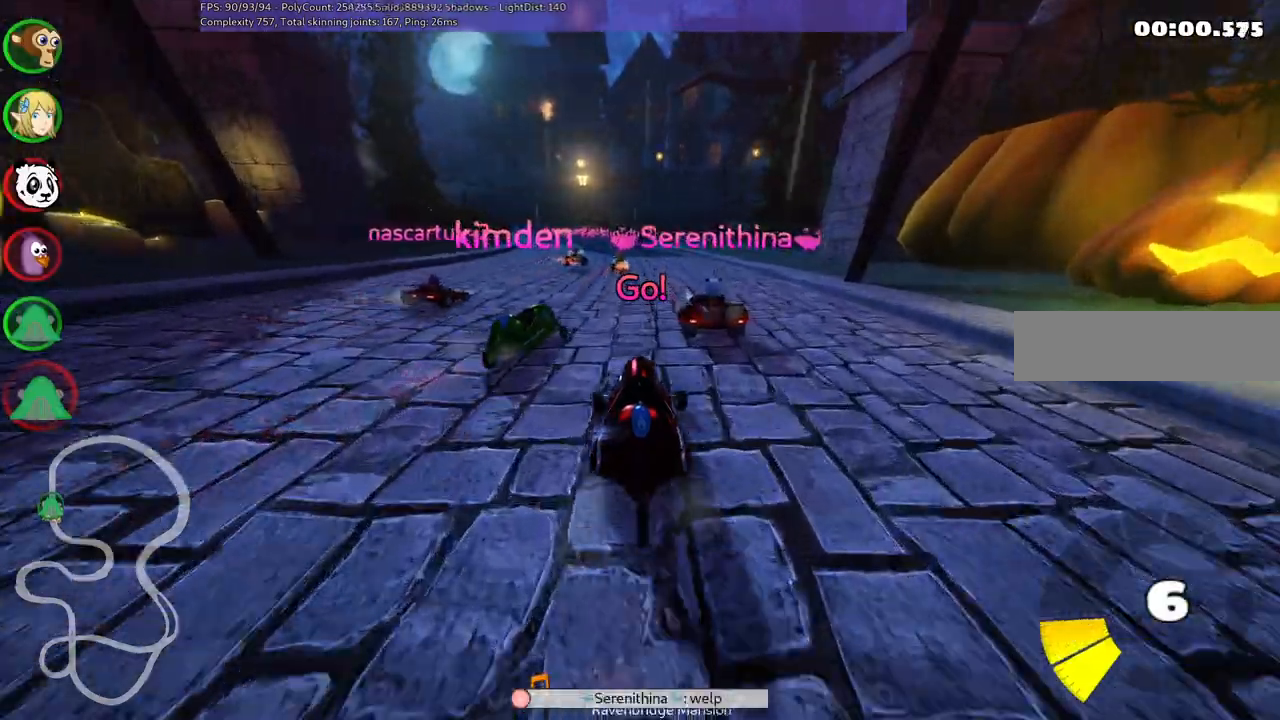
{"keys": ["m", "right", "up"], "events": [[50, "left", "up"], [333, "left", "down"], [417, "left", "up"]]}
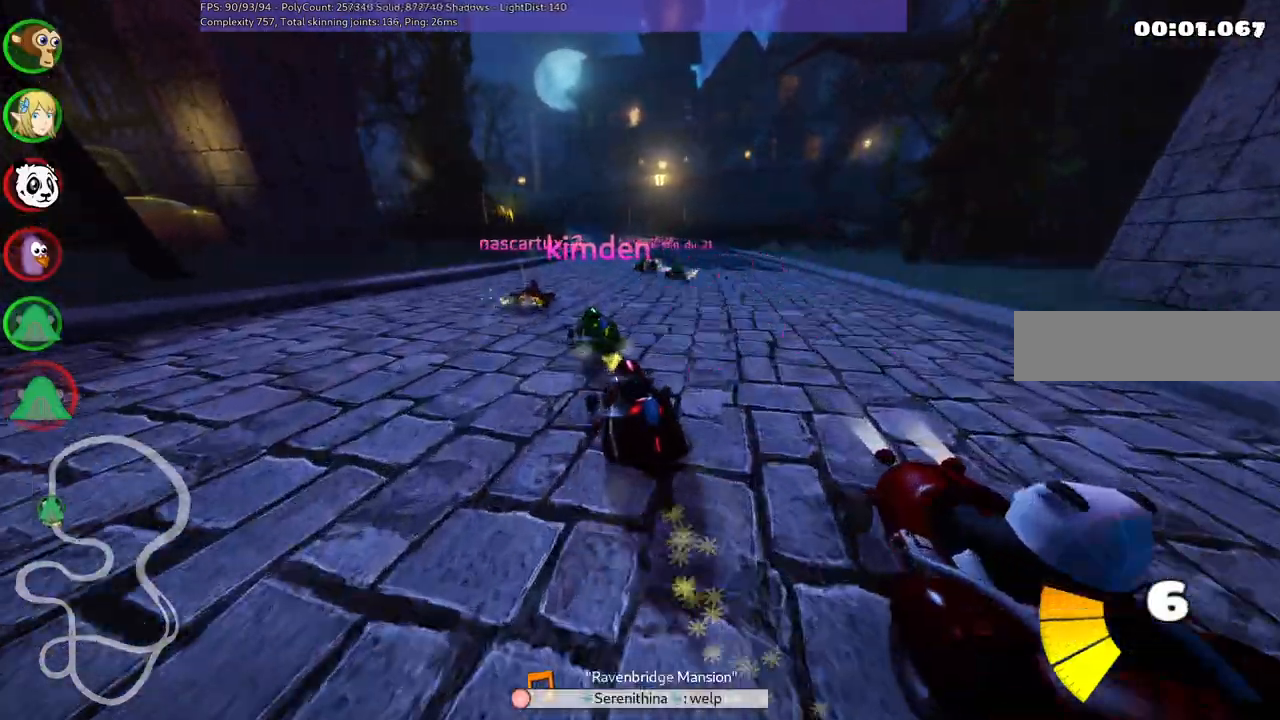
{"keys": ["m", "right", "up"], "events": []}
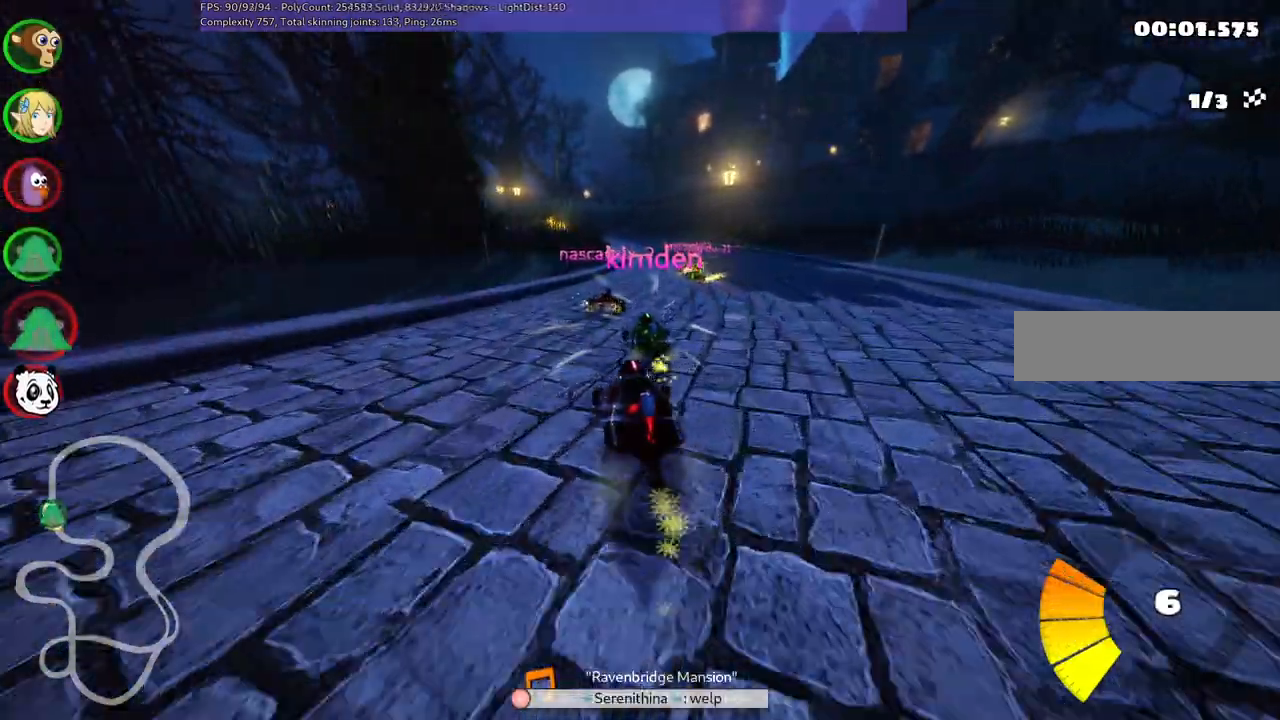
{"keys": ["right", "up"], "events": [[167, "m", "up"], [217, "right", "up"], [500, "right", "down"]]}
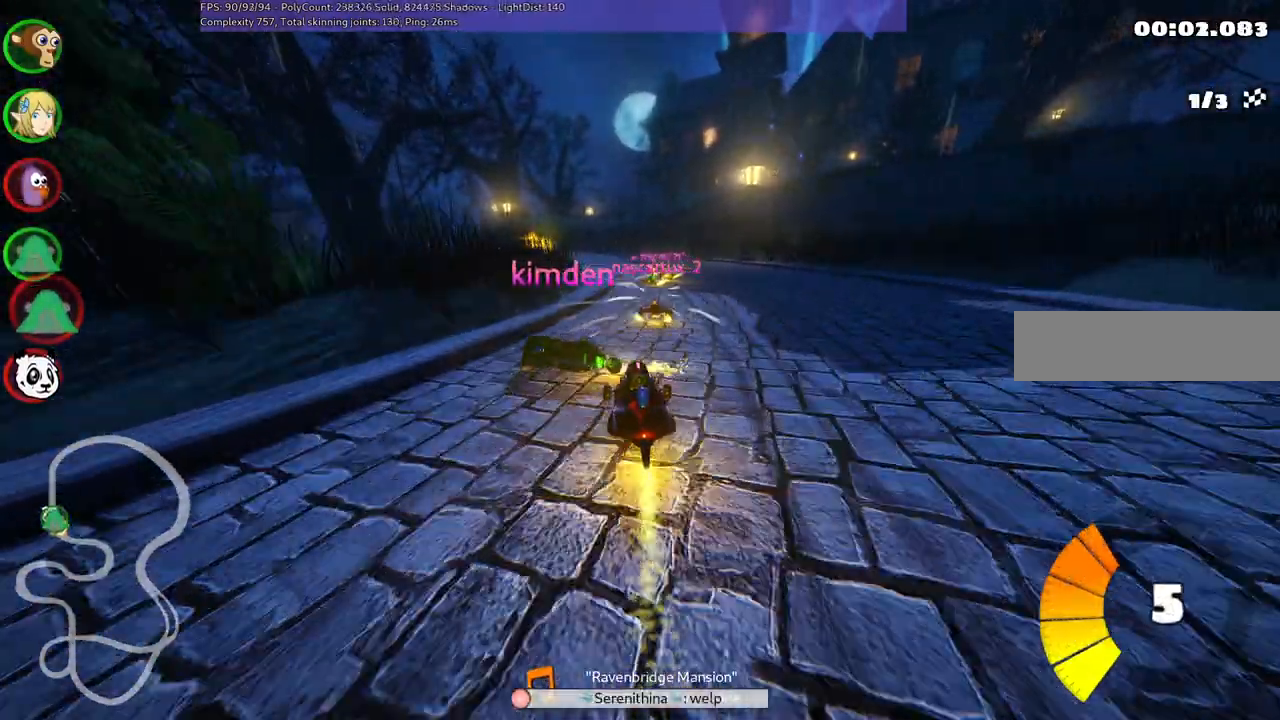
{"keys": ["left", "m", "up"], "events": [[100, "right", "up"], [233, "right", "down"], [383, "left", "down"], [383, "m", "down"], [383, "right", "up"]]}
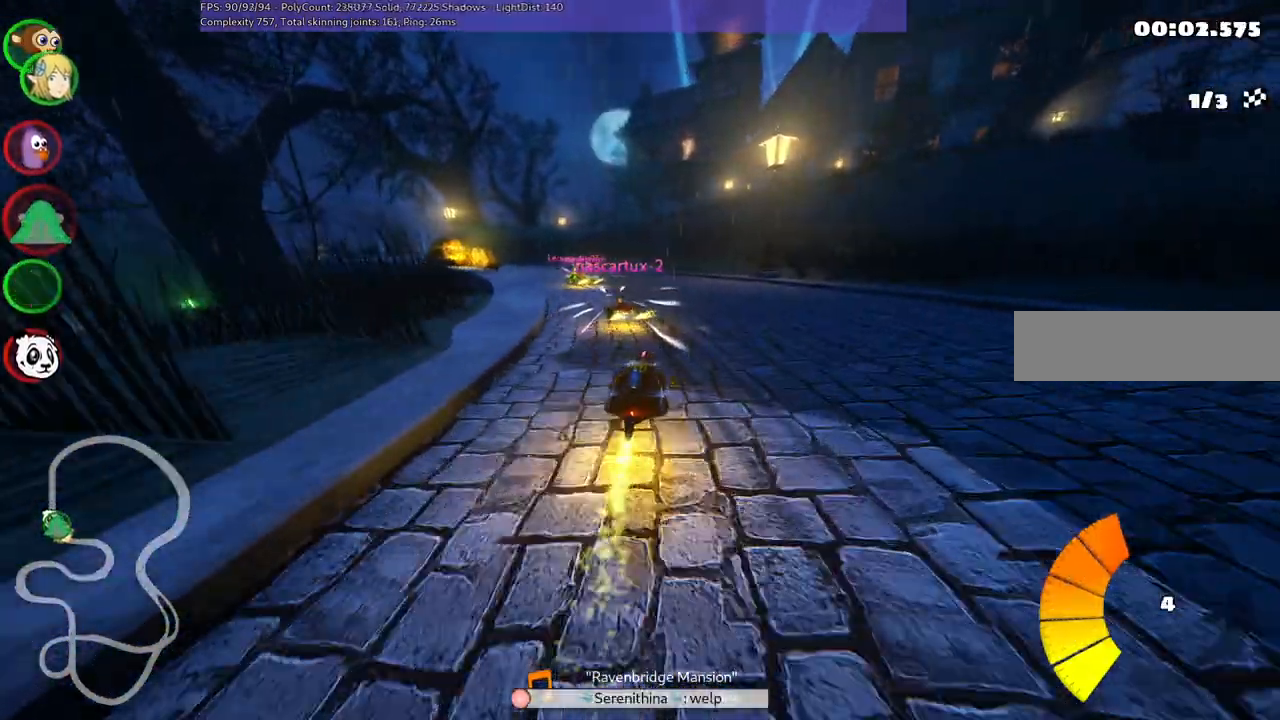
{"keys": ["left", "up"], "events": [[67, "left", "up"], [67, "right", "down"], [250, "left", "down"], [300, "m", "up"], [350, "right", "up"]]}